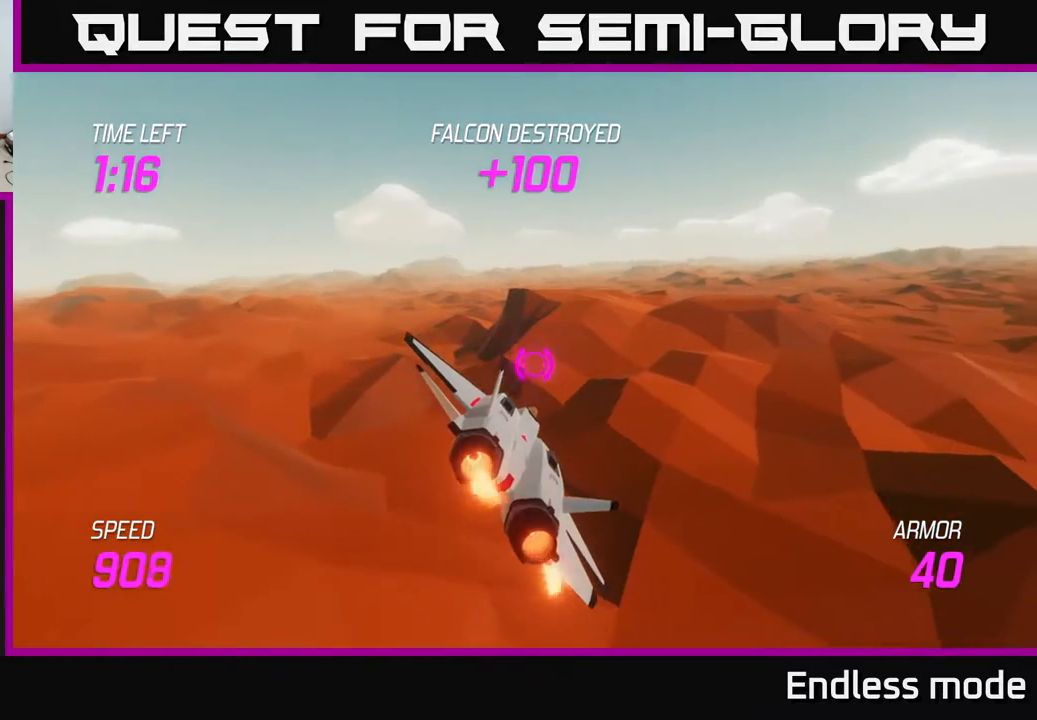
Gameplay with a controller (Xbox layout); each line is a JSON object with the inputs held at the frame after it. "events" lists button and stick changes between this image and that frame as [ms after this image, input, new state], when the widget could be followed in between. Not read: right_stick.
{"buttons": ["L2"], "left_stick": "center", "events": [[383, "left_stick", "up"], [483, "left_stick", "center"]]}
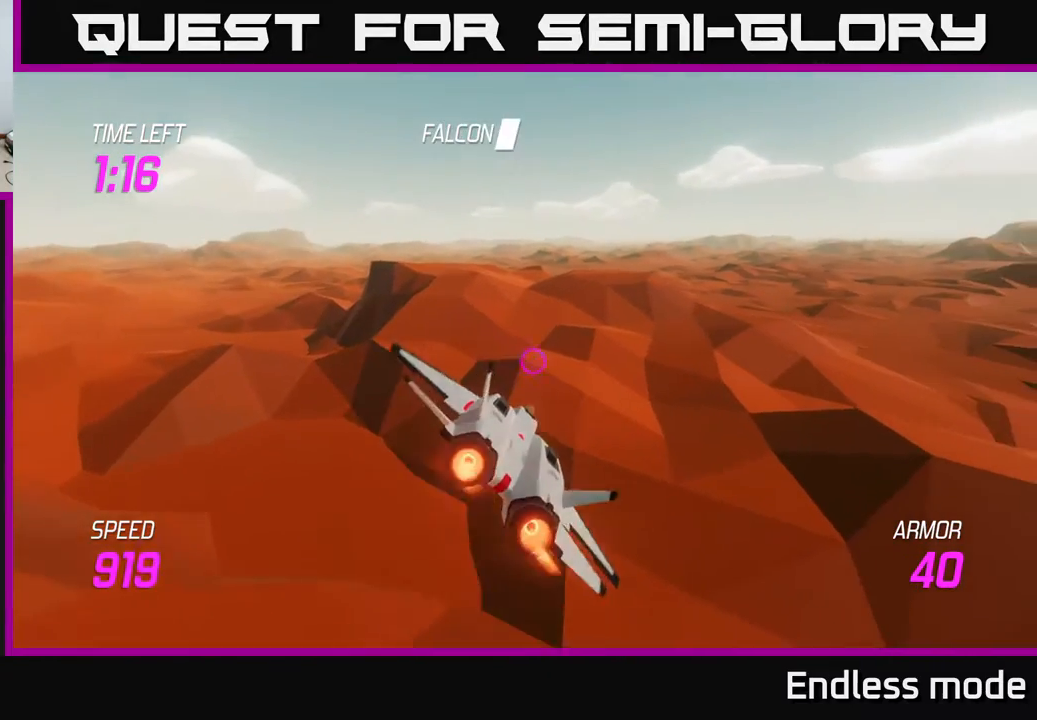
{"buttons": ["L2"], "left_stick": "center", "events": [[267, "left_stick", "up-left"], [450, "left_stick", "center"]]}
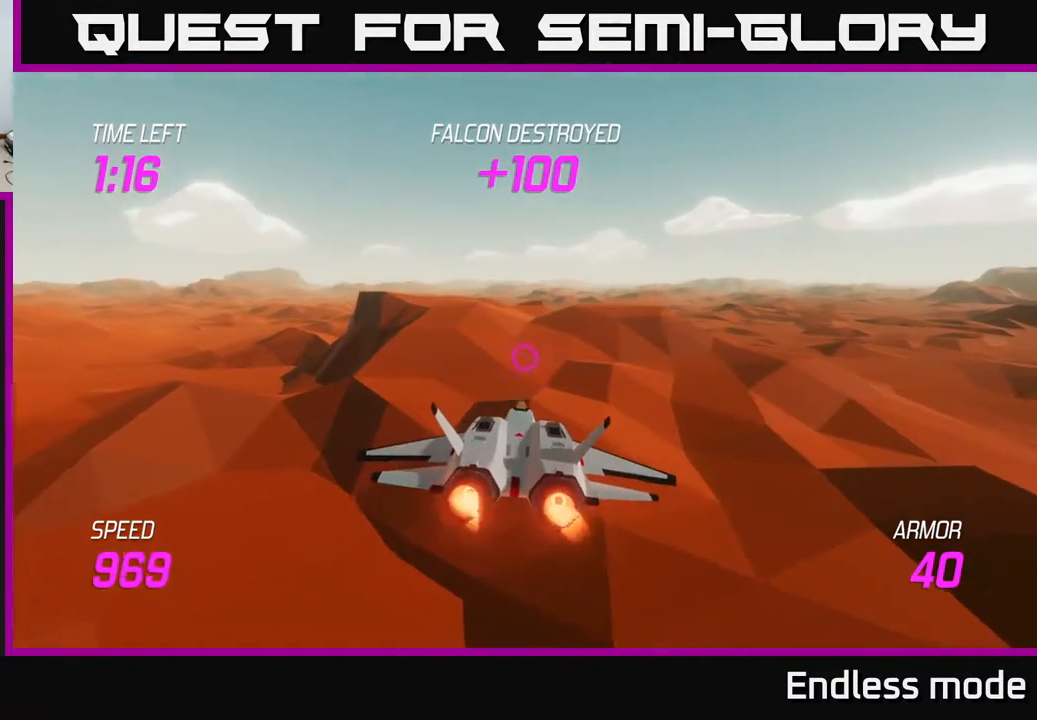
{"buttons": ["L2"], "left_stick": "center", "events": [[50, "left_stick", "up"], [217, "left_stick", "center"]]}
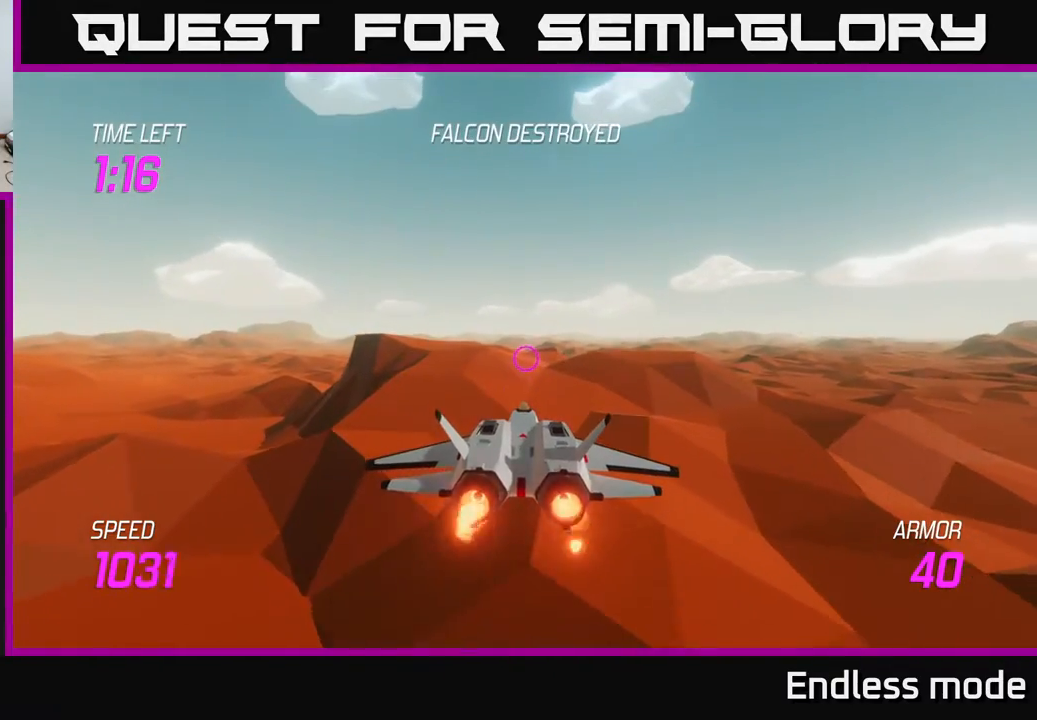
{"buttons": ["L2"], "left_stick": "center", "events": [[183, "left_stick", "up"], [367, "left_stick", "center"]]}
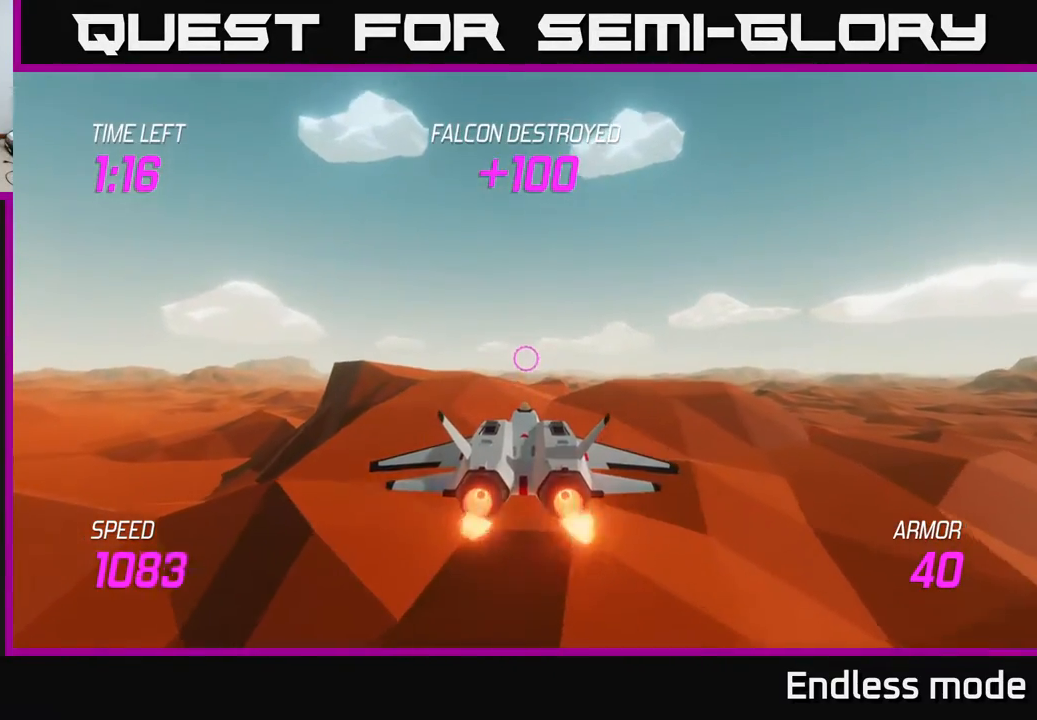
{"buttons": ["L2"], "left_stick": "center", "events": []}
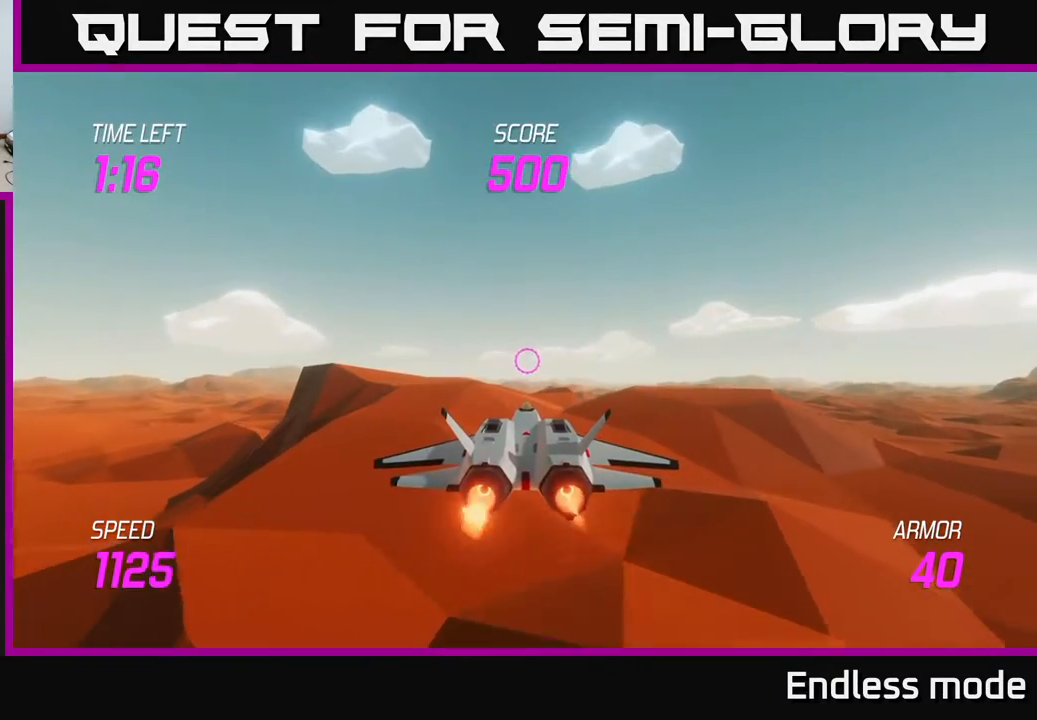
{"buttons": ["L2"], "left_stick": "center", "events": [[100, "left_stick", "up"], [233, "left_stick", "center"]]}
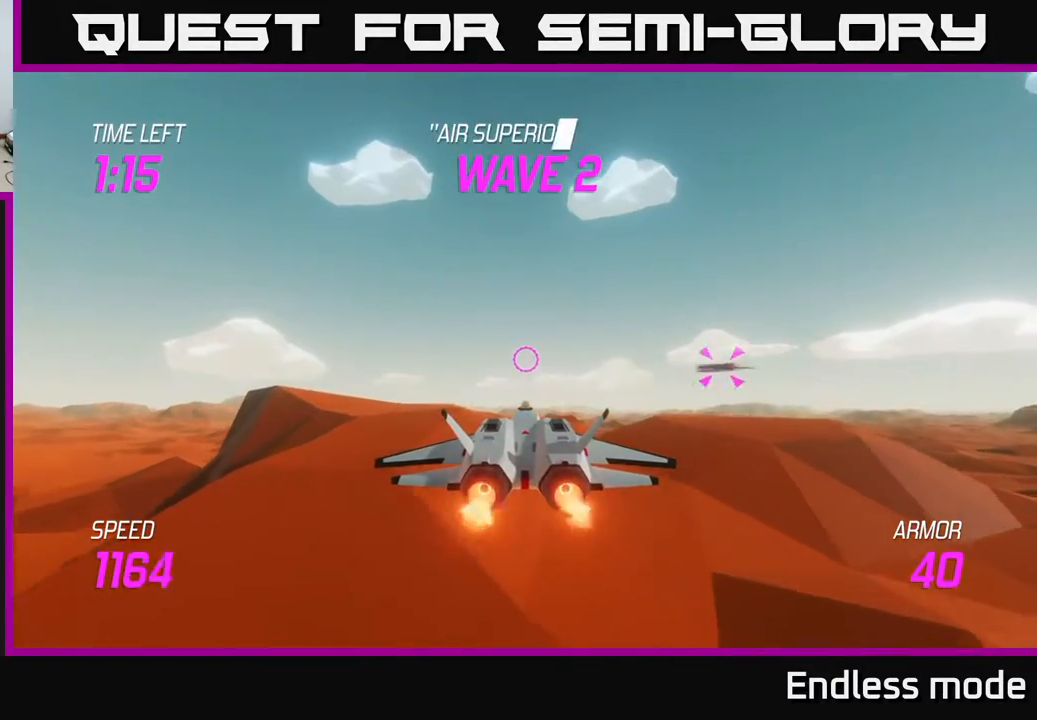
{"buttons": [], "left_stick": "center", "events": [[283, "L2", "up"], [333, "left_stick", "up-left"], [450, "left_stick", "center"]]}
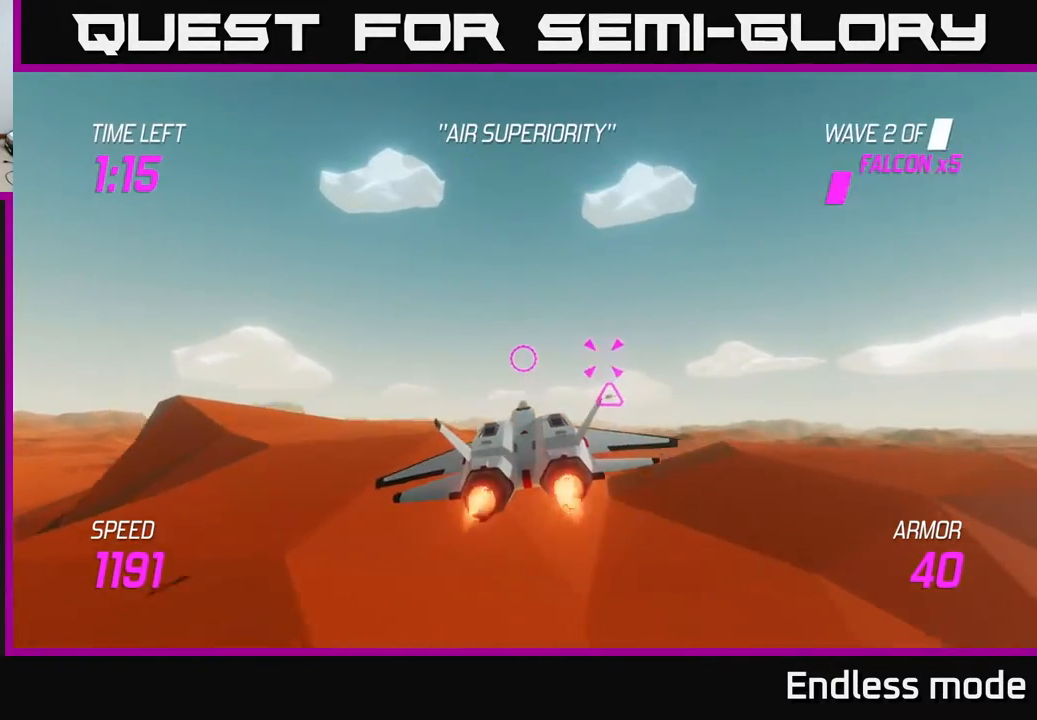
{"buttons": ["R2"], "left_stick": "center", "events": [[233, "left_stick", "down-right"], [333, "left_stick", "center"], [433, "R2", "down"]]}
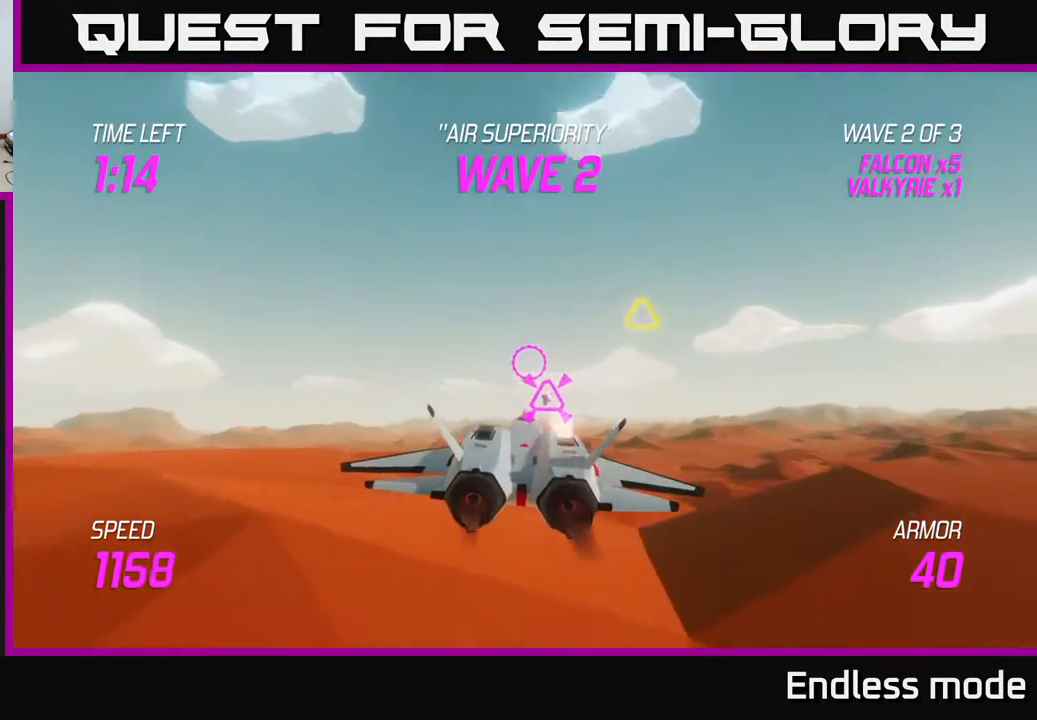
{"buttons": ["L2"], "left_stick": "up-right", "events": [[33, "R2", "up"], [150, "R2", "down"], [250, "R2", "up"], [267, "left_stick", "right"], [433, "L2", "down"], [433, "left_stick", "up-right"]]}
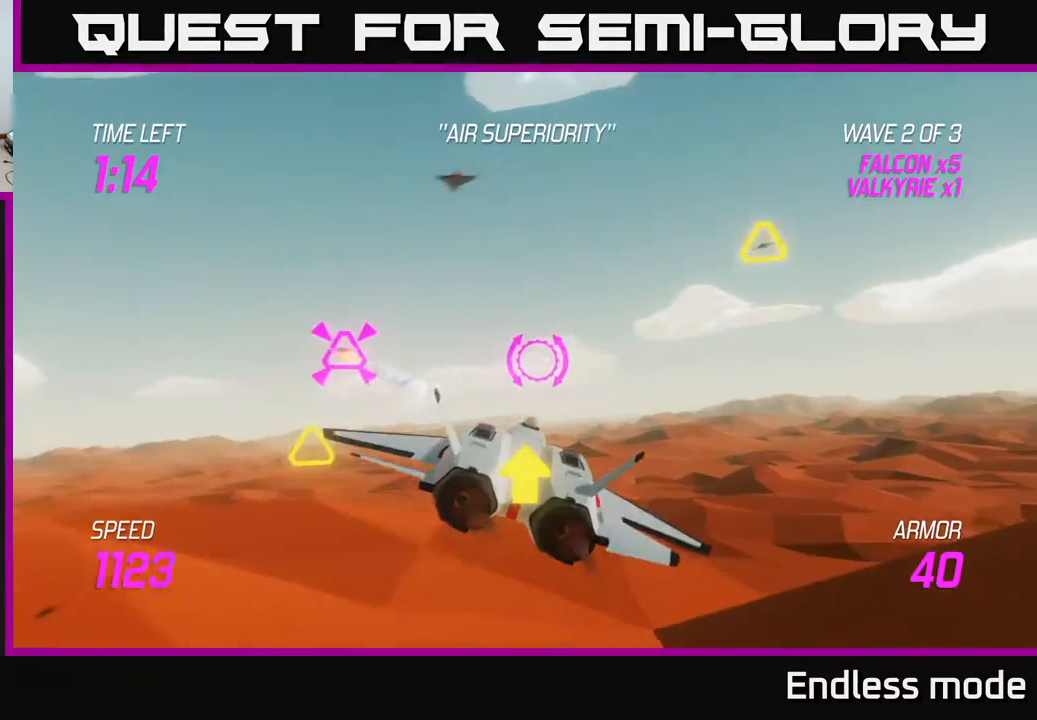
{"buttons": ["L2"], "left_stick": "right", "events": [[467, "left_stick", "right"]]}
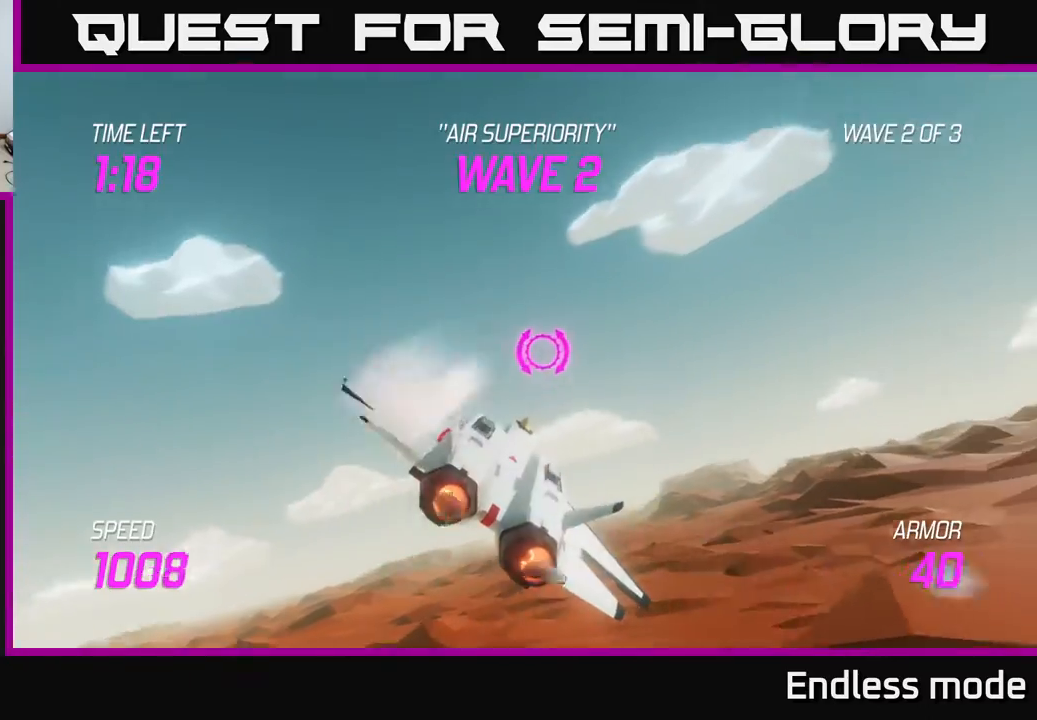
{"buttons": ["L2"], "left_stick": "right", "events": [[50, "L2", "up"], [267, "L2", "down"], [367, "L2", "up"], [450, "L2", "down"]]}
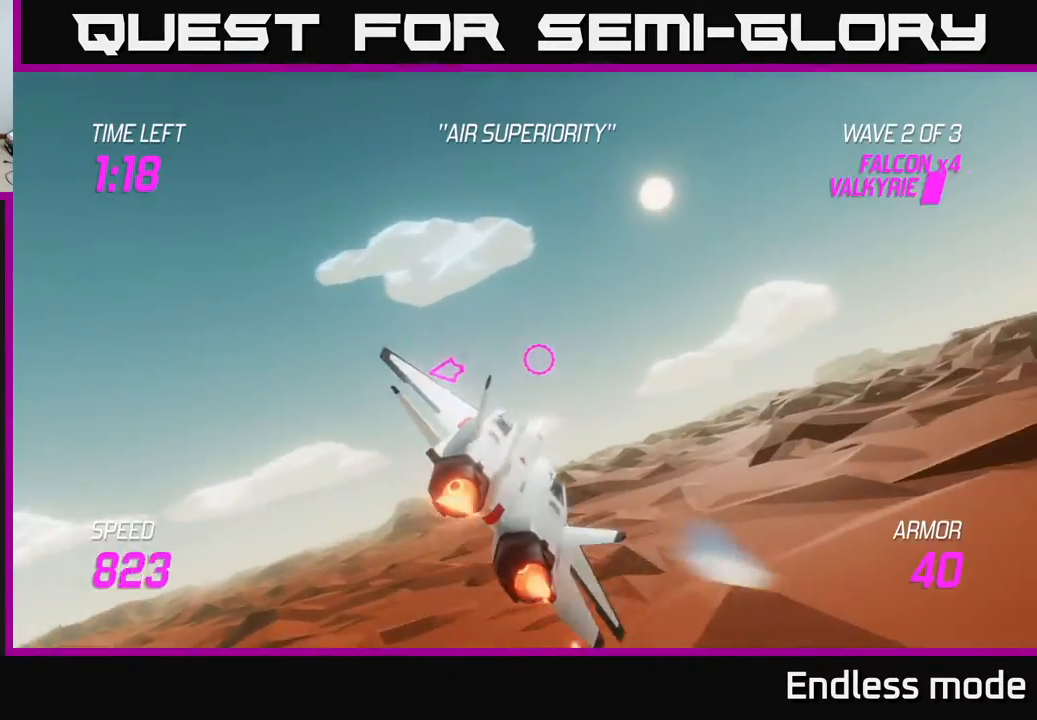
{"buttons": ["L2"], "left_stick": "up-right", "events": [[33, "L2", "up"], [150, "L2", "down"], [250, "left_stick", "up-right"]]}
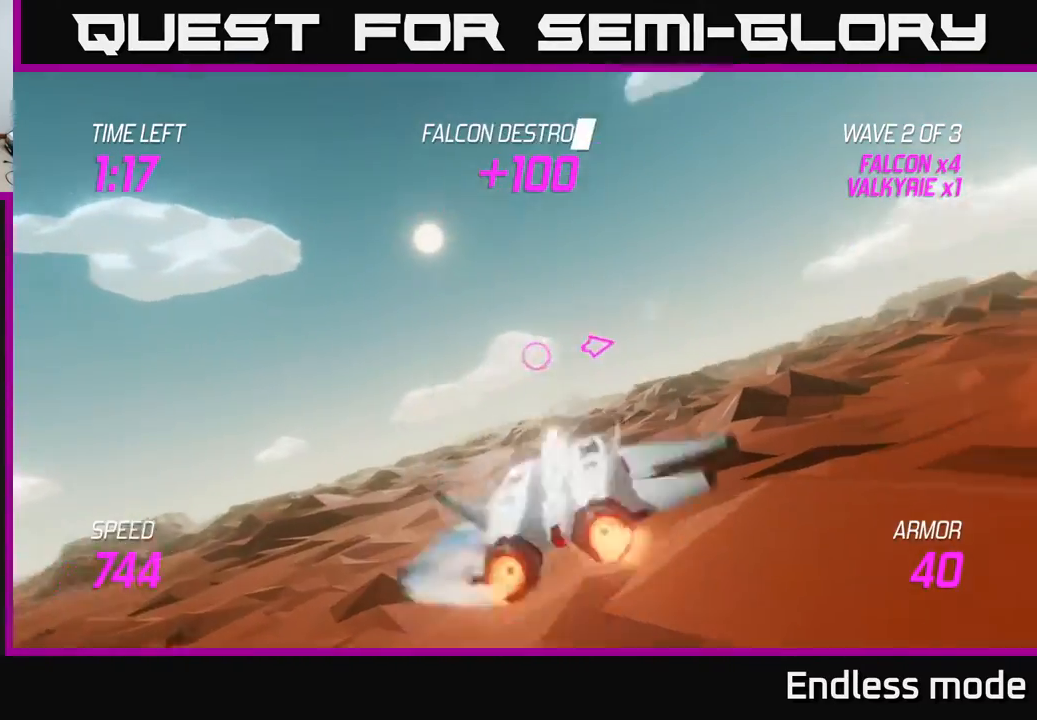
{"buttons": [], "left_stick": "right", "events": [[83, "left_stick", "right"], [350, "L2", "up"]]}
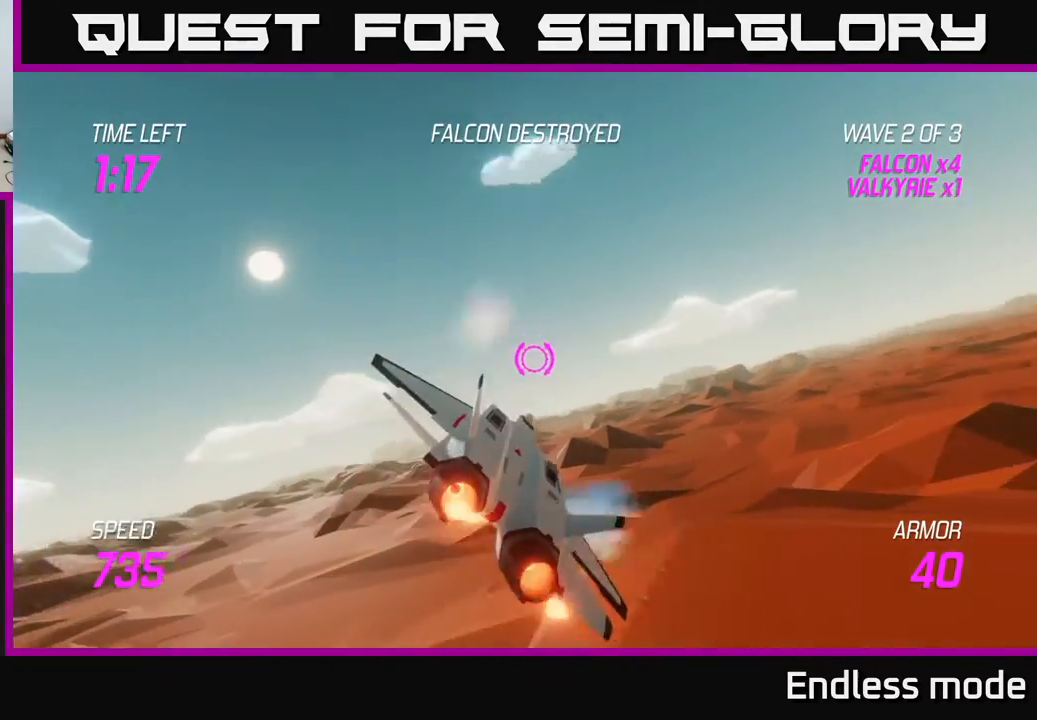
{"buttons": [], "left_stick": "right", "events": []}
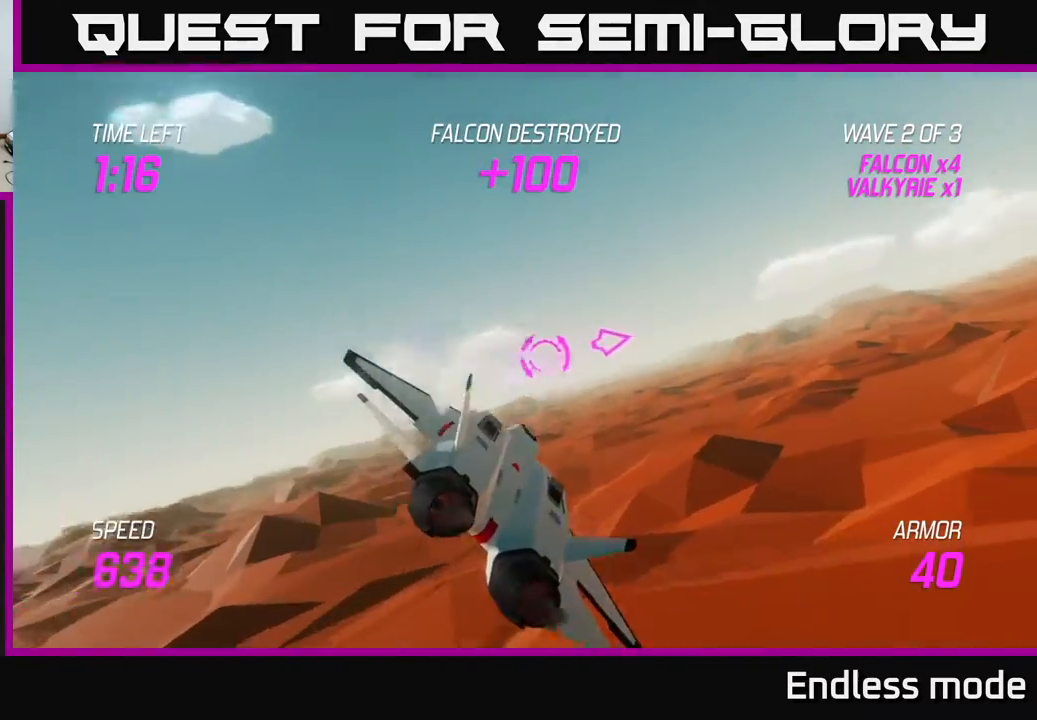
{"buttons": ["L2"], "left_stick": "right", "events": [[167, "L2", "down"]]}
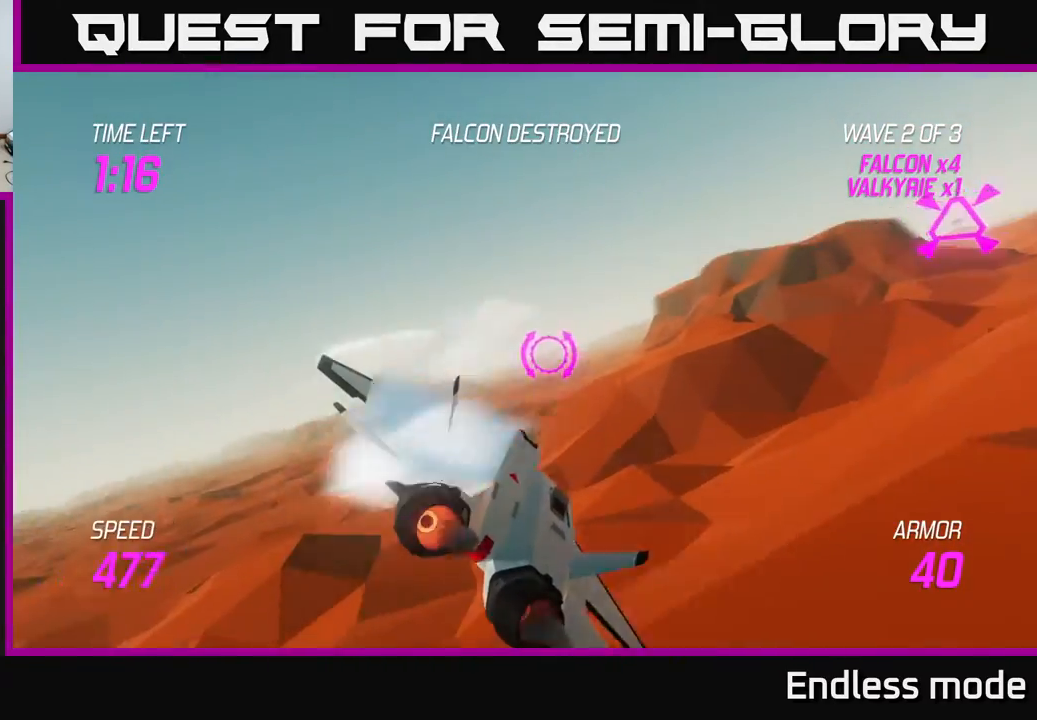
{"buttons": ["L2"], "left_stick": "up-right", "events": [[450, "left_stick", "up-right"]]}
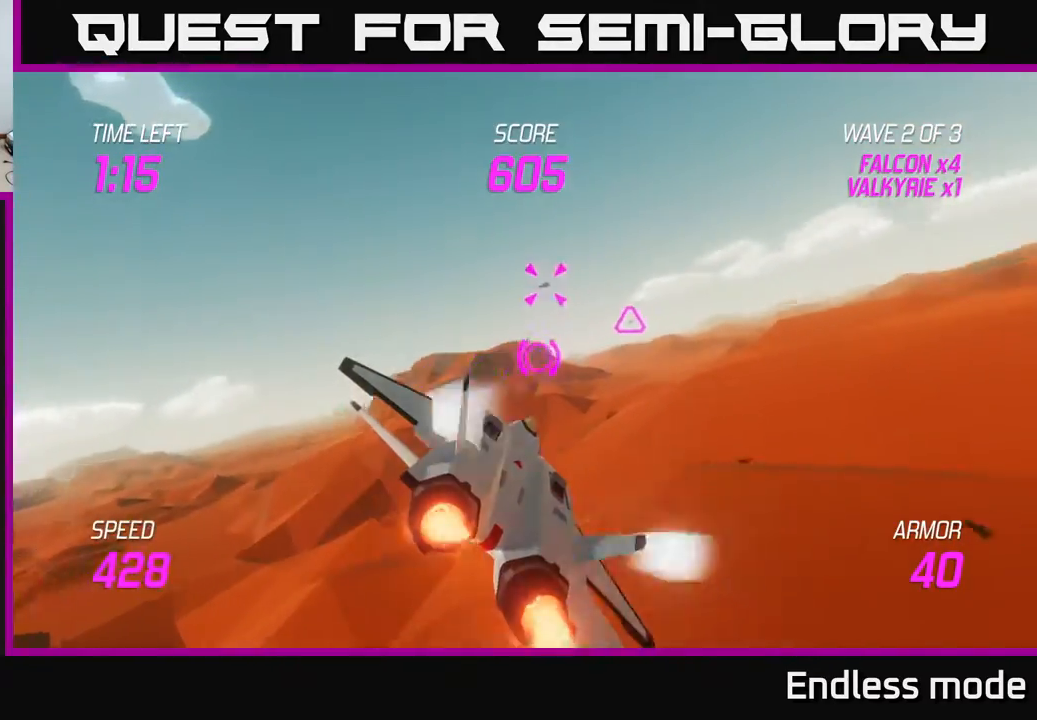
{"buttons": ["L2"], "left_stick": "center", "events": [[383, "R2", "down"], [433, "left_stick", "center"], [483, "R2", "up"]]}
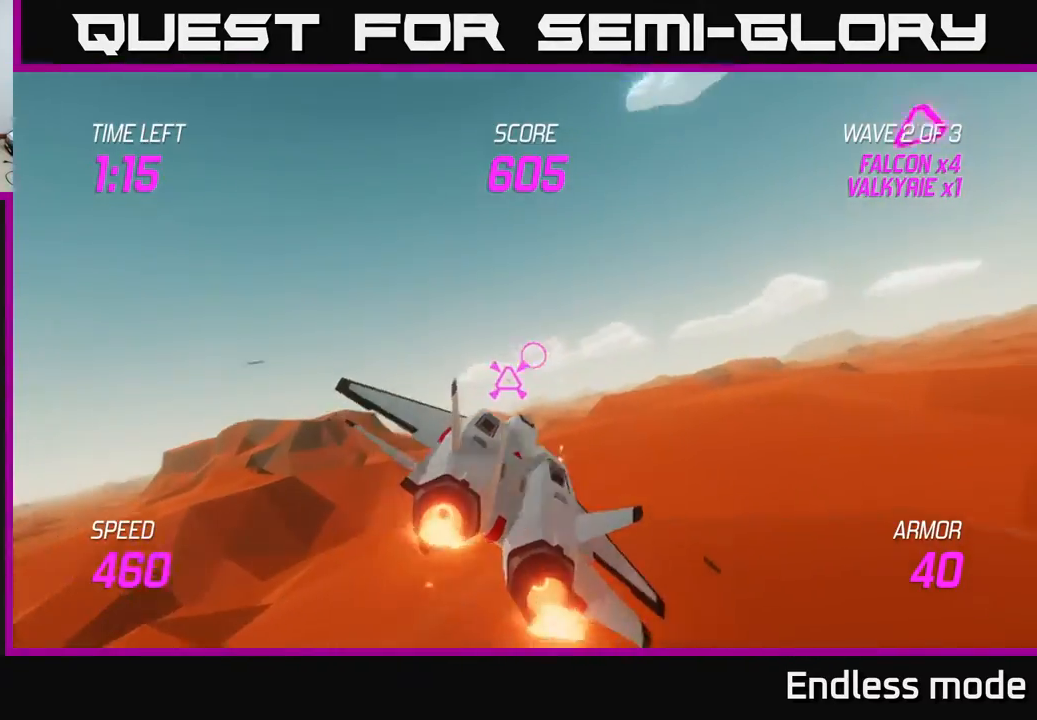
{"buttons": [], "left_stick": "left", "events": [[83, "R2", "down"], [133, "left_stick", "down-left"], [150, "R2", "up"], [200, "L2", "up"], [267, "left_stick", "left"]]}
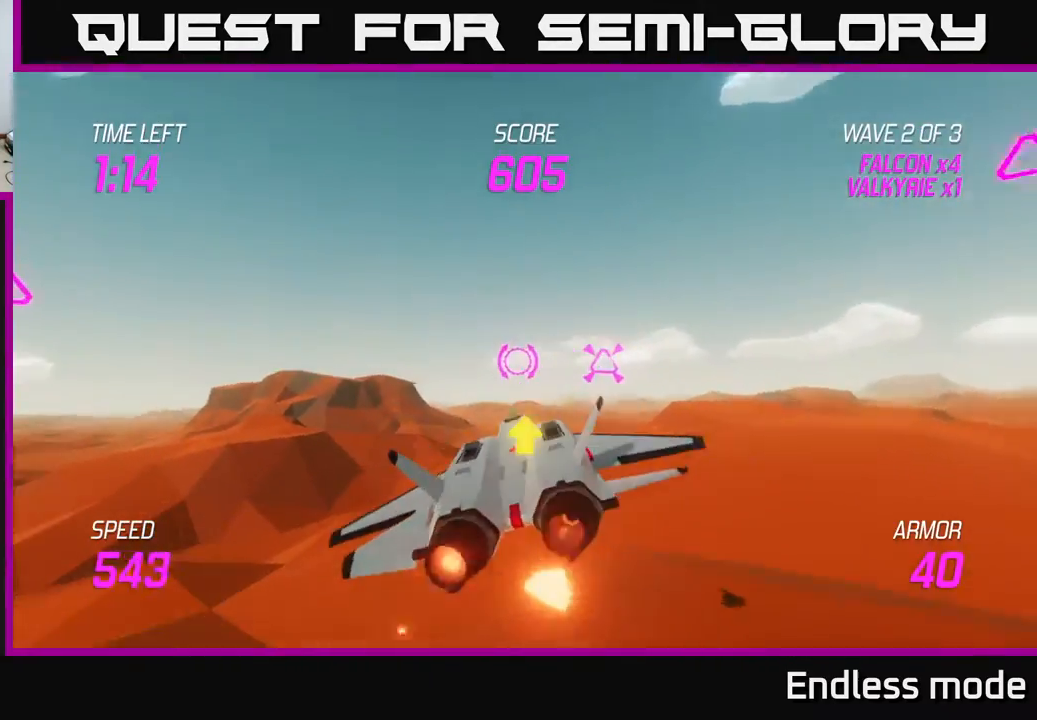
{"buttons": [], "left_stick": "left", "events": []}
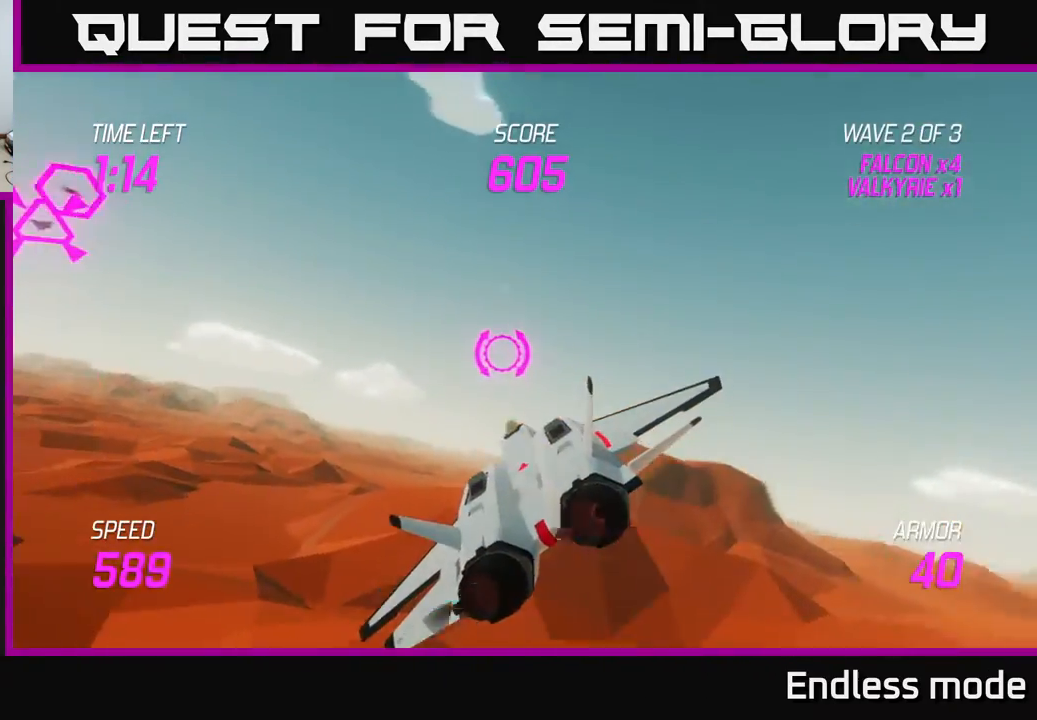
{"buttons": [], "left_stick": "right", "events": [[250, "left_stick", "up-left"], [367, "left_stick", "up-right"], [417, "left_stick", "right"]]}
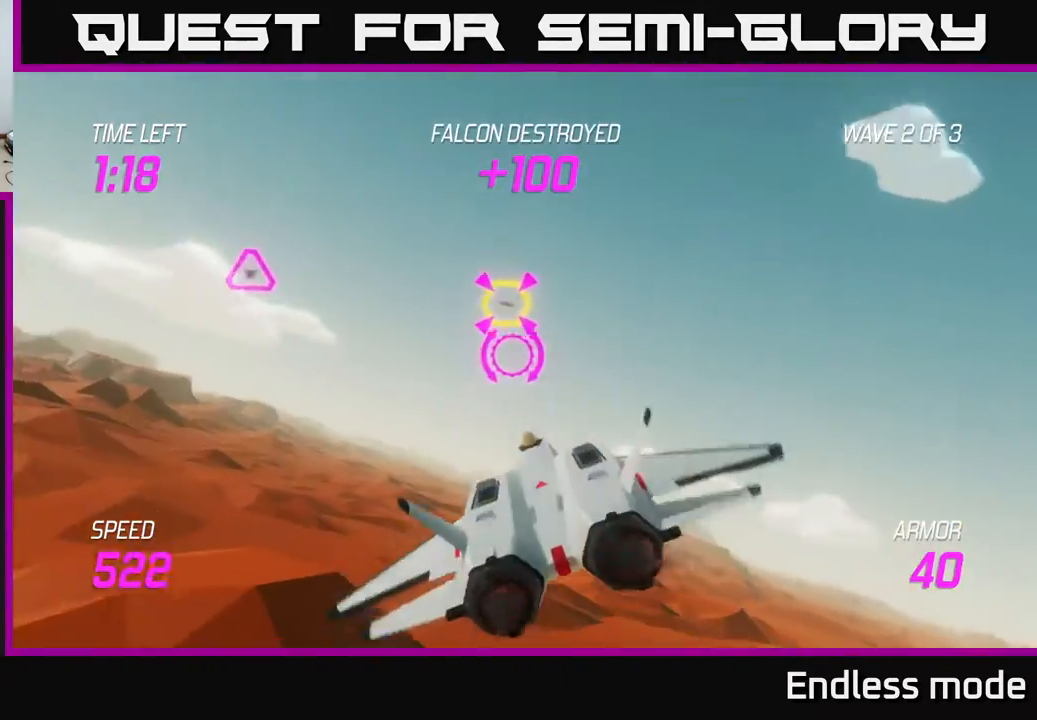
{"buttons": ["R2"], "left_stick": "center", "events": [[17, "R2", "down"], [17, "left_stick", "center"], [150, "R2", "up"], [217, "left_stick", "left"], [250, "R2", "down"], [333, "R2", "up"], [333, "left_stick", "center"], [417, "R2", "down"]]}
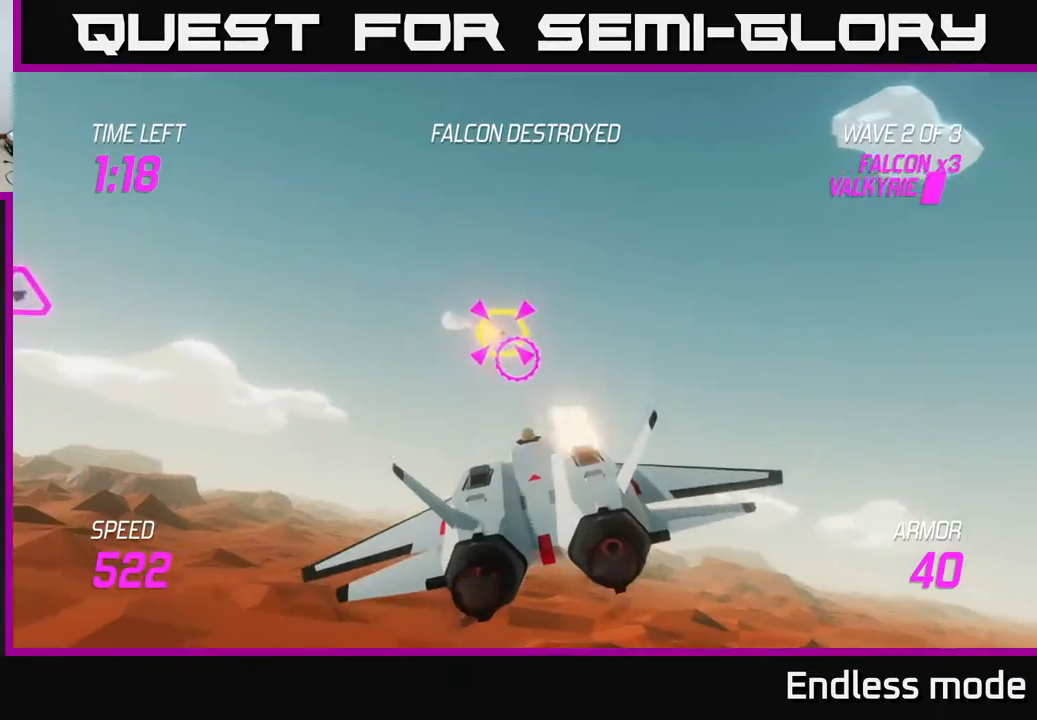
{"buttons": ["R2"], "left_stick": "center", "events": [[50, "R2", "up"], [167, "R2", "down"], [300, "R2", "up"], [417, "R2", "down"]]}
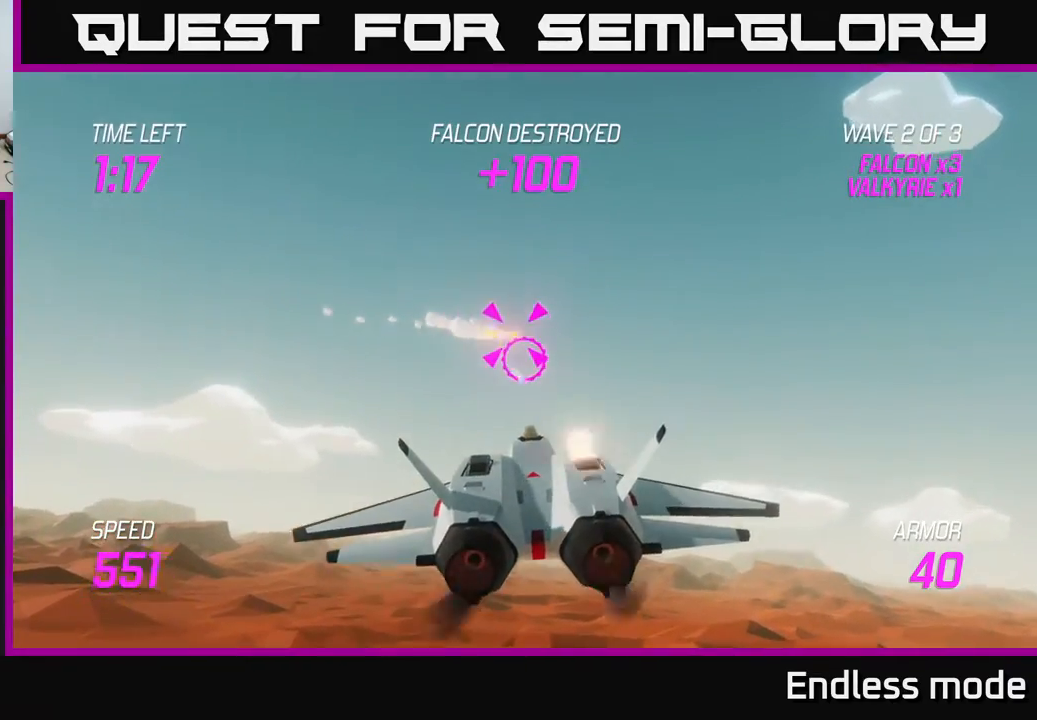
{"buttons": ["L2"], "left_stick": "left", "events": [[50, "R2", "up"], [50, "left_stick", "left"], [200, "left_stick", "down-left"], [267, "L2", "down"], [367, "L2", "up"], [450, "L2", "down"], [483, "left_stick", "left"]]}
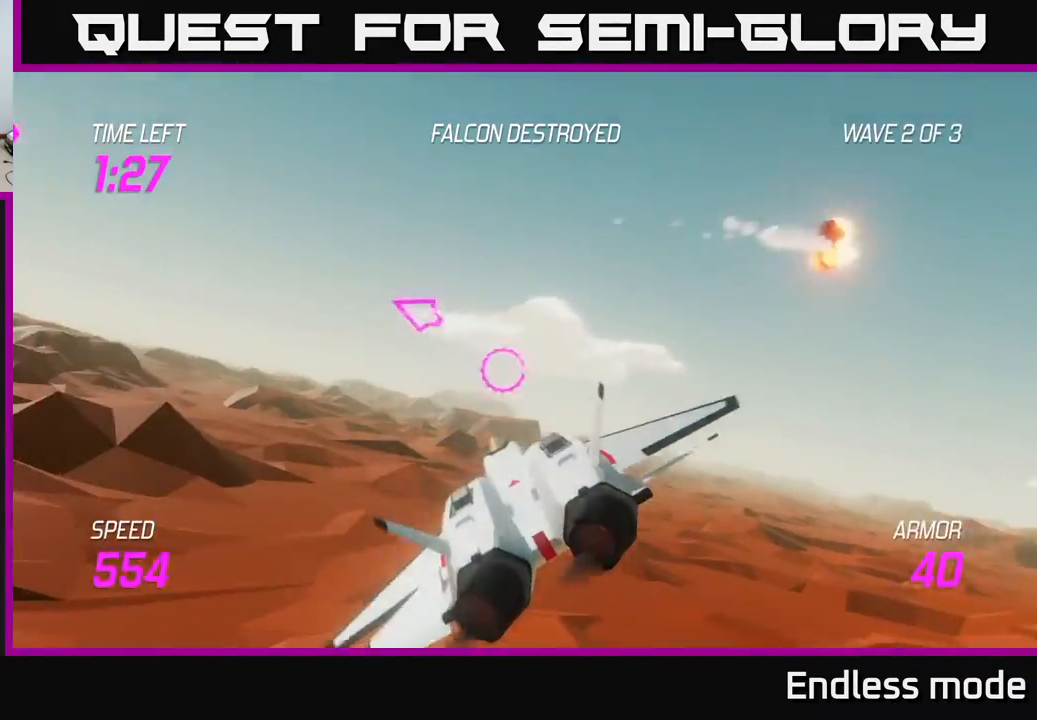
{"buttons": [], "left_stick": "up-left", "events": [[33, "L2", "up"], [100, "L2", "down"], [133, "left_stick", "up-left"], [367, "L2", "up"]]}
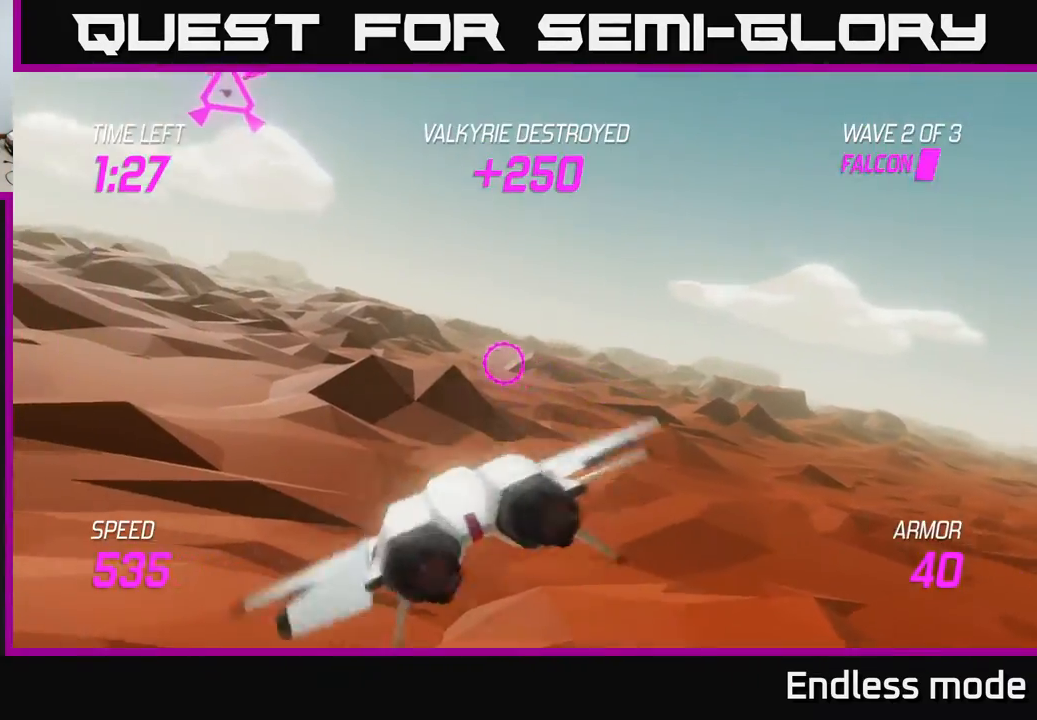
{"buttons": [], "left_stick": "up-left", "events": []}
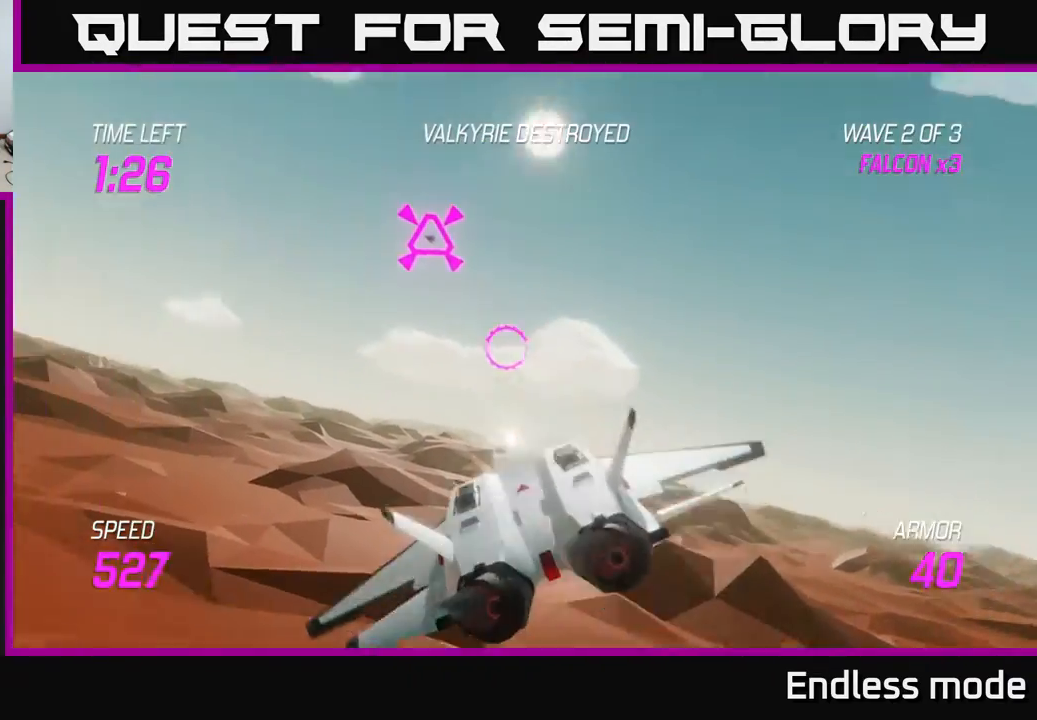
{"buttons": [], "left_stick": "left", "events": [[150, "R2", "down"], [150, "left_stick", "center"], [250, "R2", "up"], [267, "left_stick", "left"], [333, "R2", "down"], [467, "R2", "up"]]}
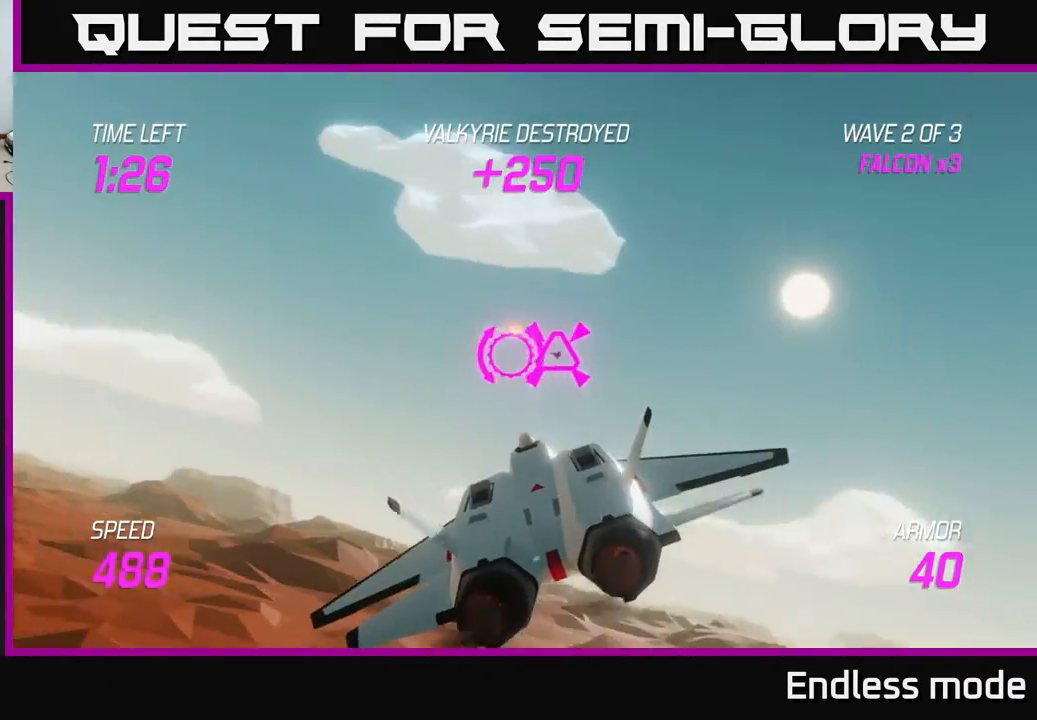
{"buttons": [], "left_stick": "up-left", "events": [[500, "left_stick", "up-left"]]}
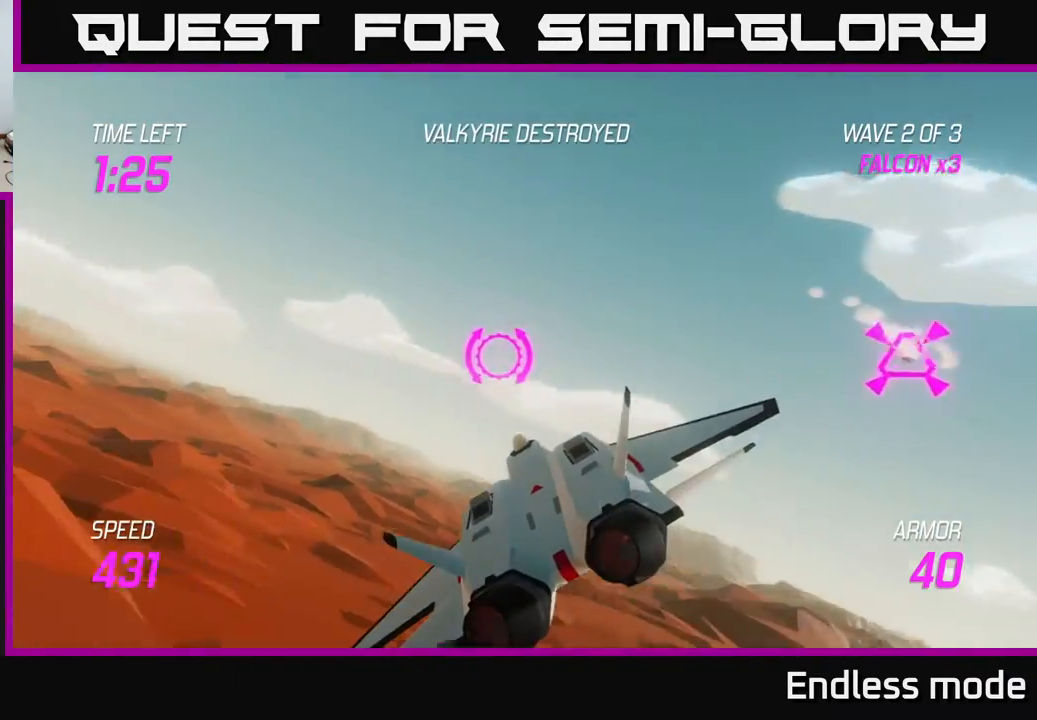
{"buttons": ["L2"], "left_stick": "up-left", "events": [[67, "L2", "down"]]}